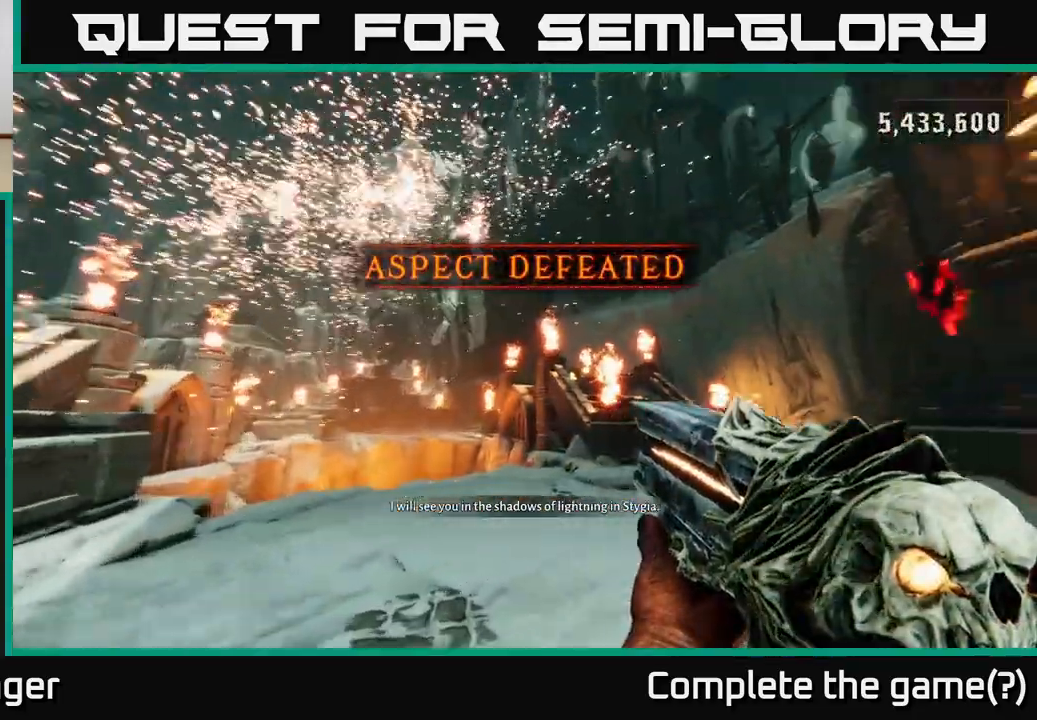
Gameplay with a controller (Xbox layout); each line is a JSON object with the inputs held at the frame after it. "events" lists button and stick changes between this image and that frame as [ms after this image, input, new state], when the widget could be followed in between.
{"buttons": ["R2"], "left_stick": "center", "right_stick": "center", "events": [[250, "right_stick", "center"], [350, "right_stick", "right"], [433, "R2", "down"], [467, "right_stick", "center"]]}
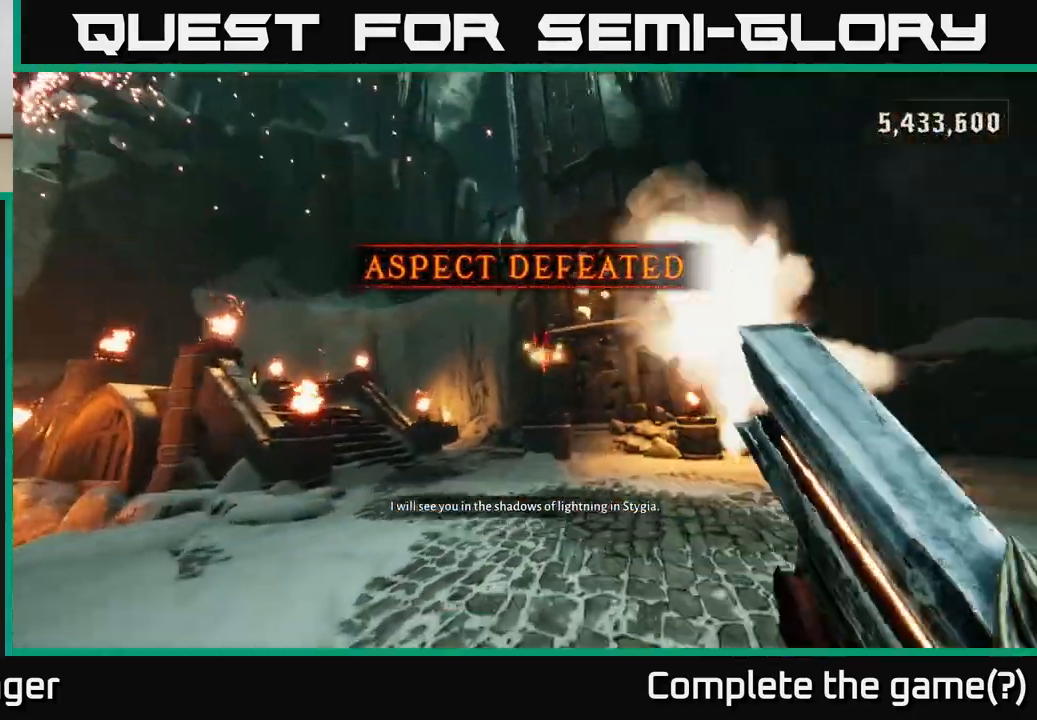
{"buttons": [], "left_stick": "down-right", "right_stick": "down-left", "events": [[67, "R2", "up"], [183, "left_stick", "down"], [450, "right_stick", "down-left"], [500, "left_stick", "down-right"]]}
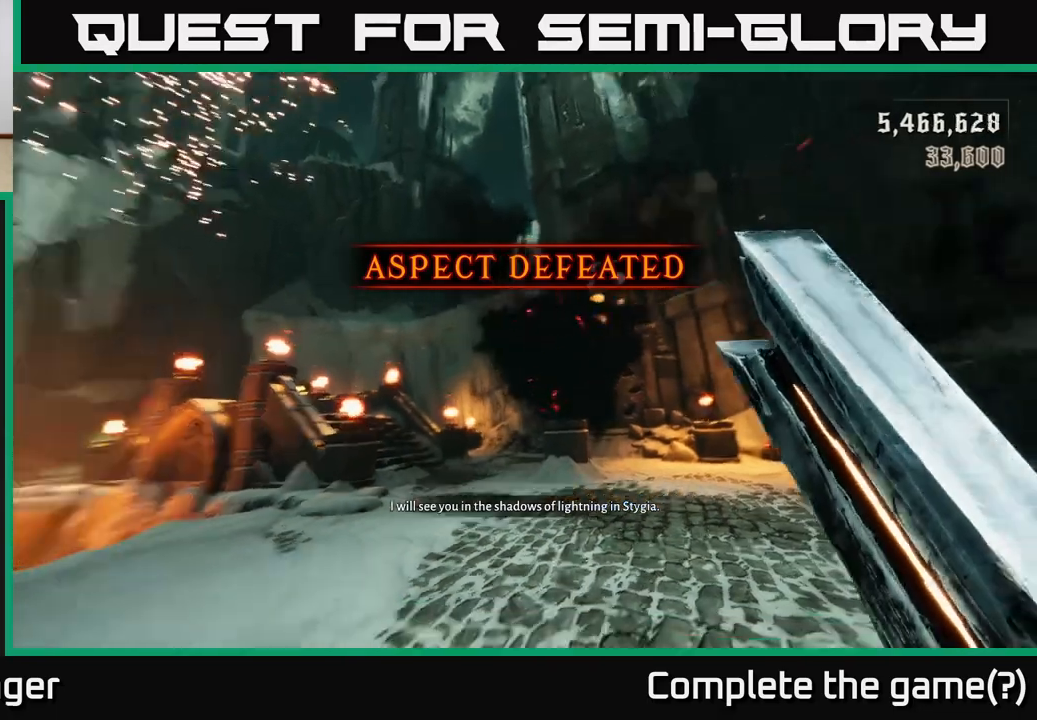
{"buttons": [], "left_stick": "up", "right_stick": "center", "events": [[50, "right_stick", "left"], [317, "left_stick", "up-right"], [383, "left_stick", "up"], [400, "right_stick", "center"]]}
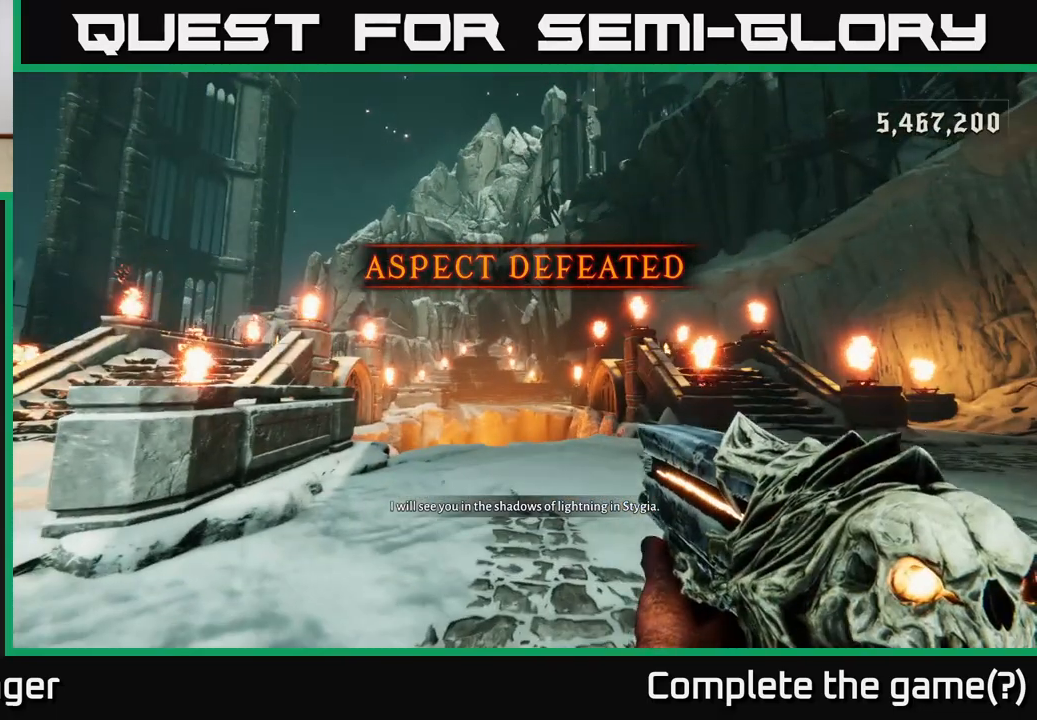
{"buttons": [], "left_stick": "up", "right_stick": "center", "events": [[33, "left_stick", "center"], [133, "X", "down"], [200, "X", "up"], [383, "left_stick", "up"]]}
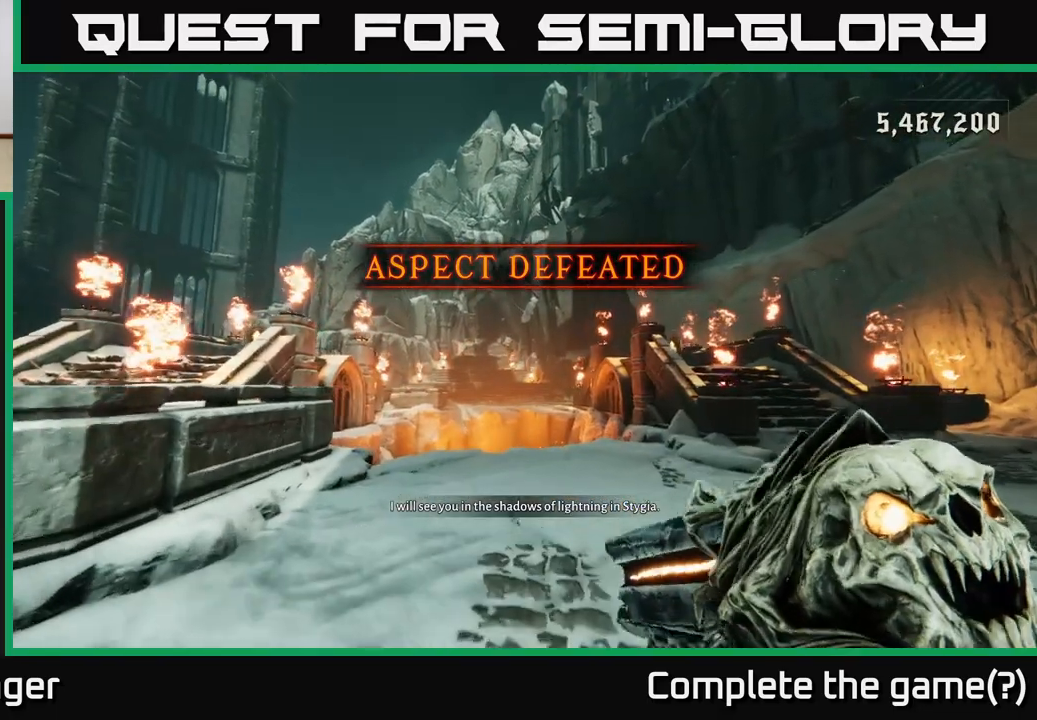
{"buttons": [], "left_stick": "up-left", "right_stick": "center", "events": [[83, "right_stick", "left"], [117, "left_stick", "left"], [367, "left_stick", "up-left"], [433, "right_stick", "center"]]}
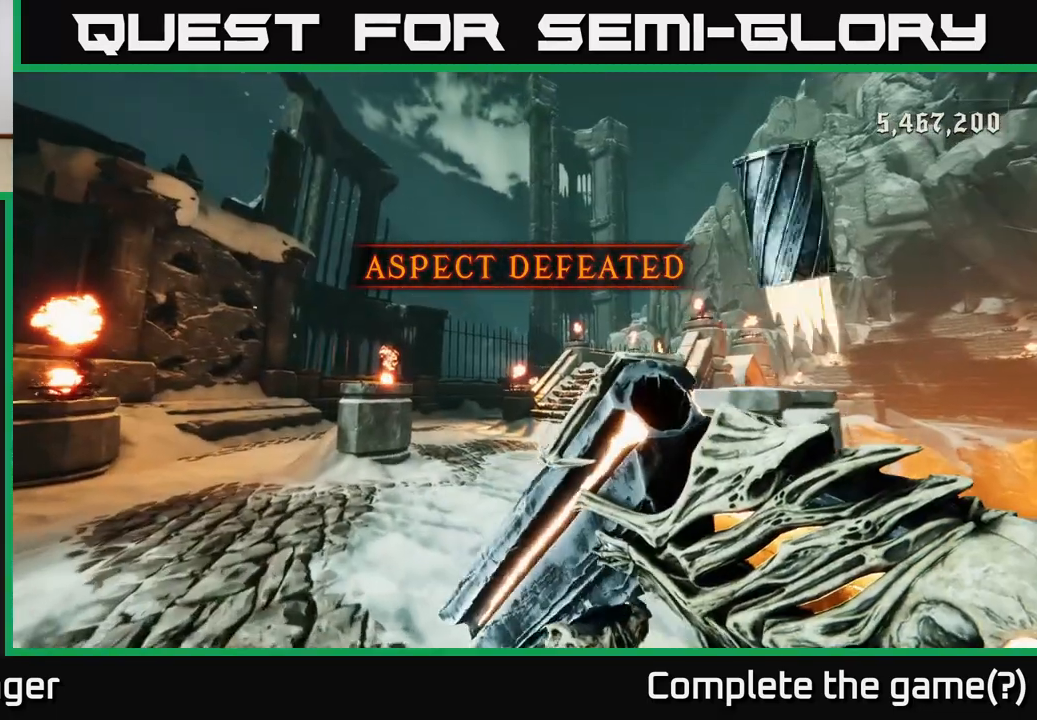
{"buttons": [], "left_stick": "up", "right_stick": "center", "events": [[133, "left_stick", "up"]]}
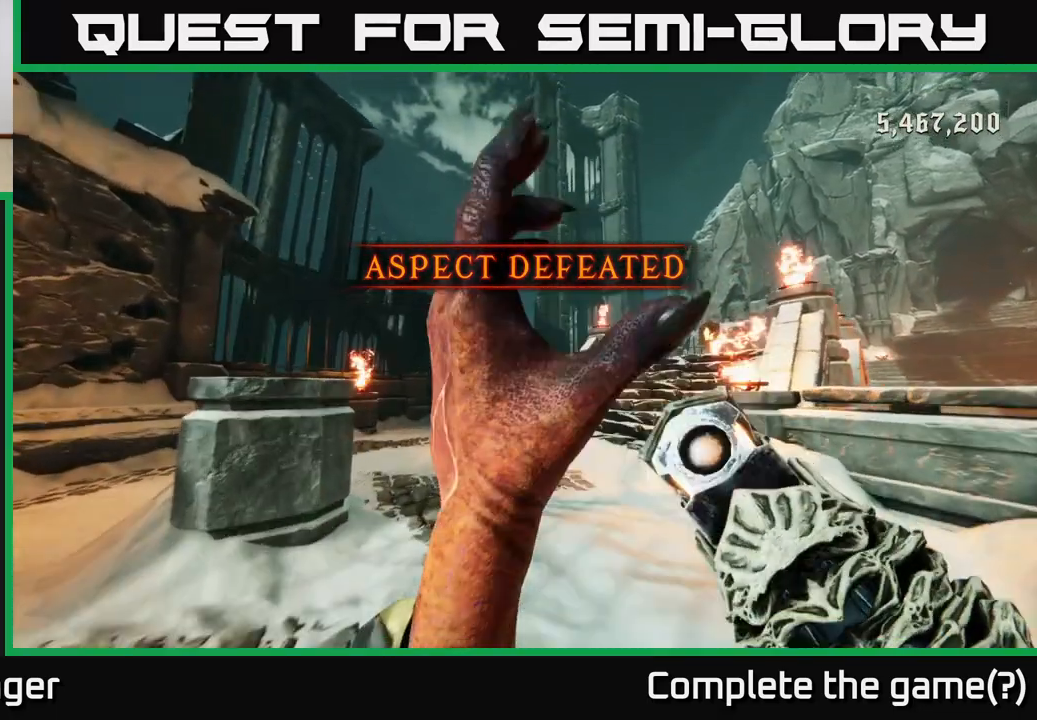
{"buttons": [], "left_stick": "up", "right_stick": "center", "events": [[300, "right_stick", "right"], [467, "right_stick", "center"]]}
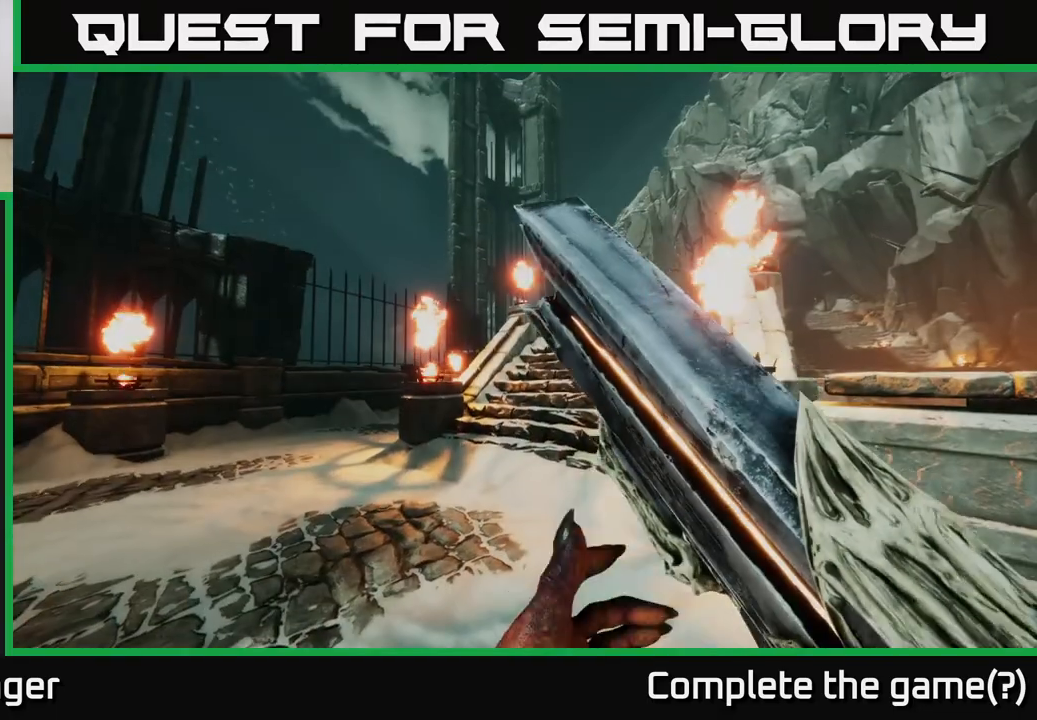
{"buttons": [], "left_stick": "center", "right_stick": "center", "events": [[133, "A", "down"], [183, "left_stick", "up-right"], [217, "A", "up"], [333, "A", "down"], [433, "A", "up"], [450, "left_stick", "center"]]}